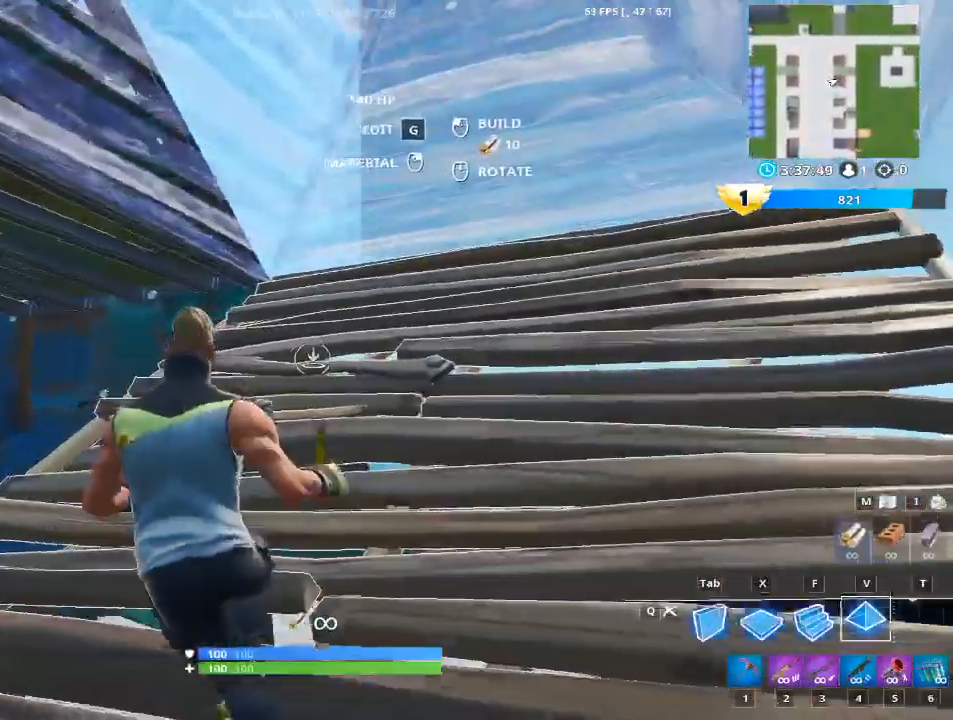
Gameplay with keyboard and mouse; each line is a JSON object with the keys and mouse buttons held at the frame after it. "events" lists presses ("down") and releases ("up") of "1", "2", "3", "4", "5", "a", "alt", "c", "caps_lock", "ctrl", "d", "e", "f", "g", "q", "r", "s", "shift", "space", "t", "tab", "v", "w", "x", "z", "mouse_left", "mouse_wheel" and "mouse_right" between this image and that frame as [ms after this image, input, new state], when the widget could be followed in between. "mouse_left", "mouse_wheel", "mouse_right" = the "left", "wheel", "right" buttons of the "mouse" list. No other keys are recorded. "wheel" means that the mouse wheel is clicked or scrolled. "mouse_move" is the direction in which the mouse moves at that frame (one of eight, or "still"), when it could be read.
{"keys": ["d"], "mouse": [], "mouse_move": "left", "events": [[183, "mouse_left", "down"], [216, "d", "down"], [267, "a", "up"], [367, "mouse_left", "up"]]}
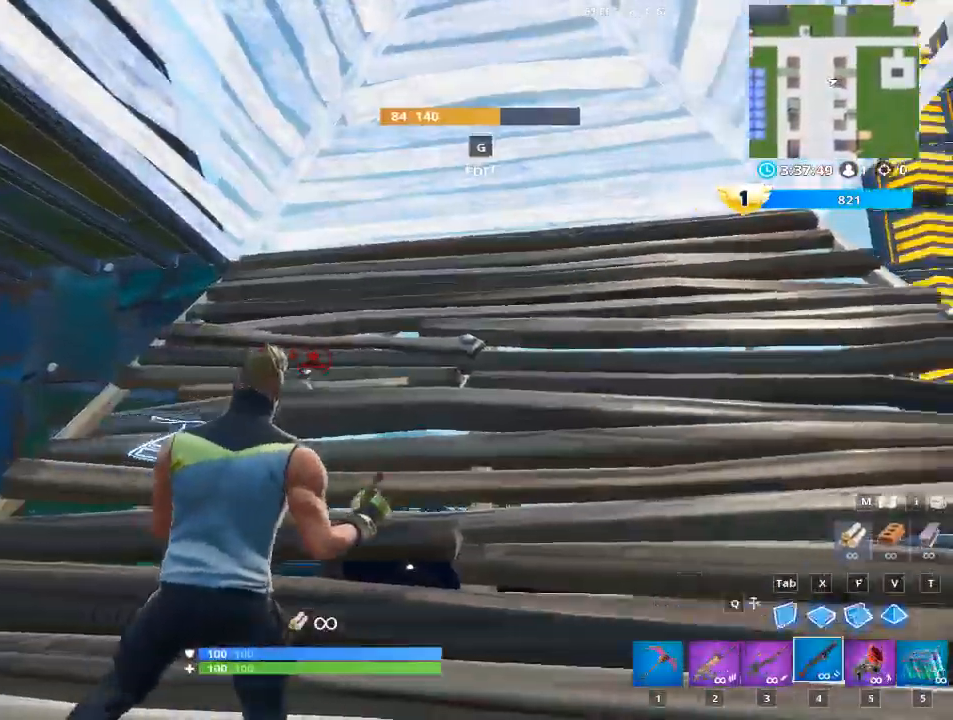
{"keys": ["w"], "mouse": [], "mouse_move": "up-left", "events": [[234, "w", "down"], [384, "d", "up"]]}
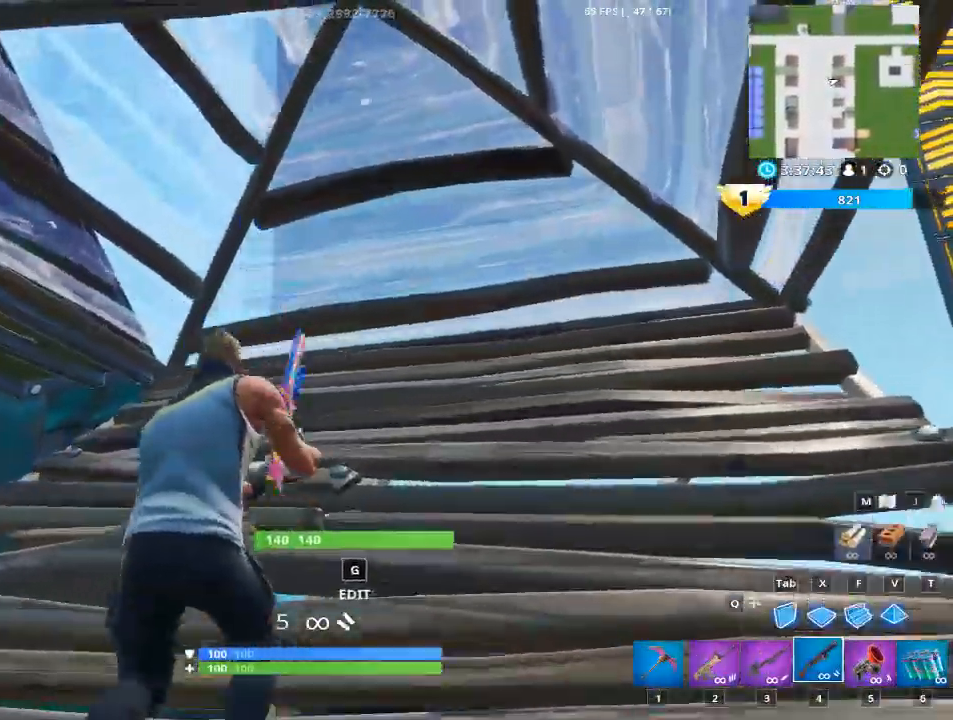
{"keys": [], "mouse": [], "mouse_move": "right", "events": [[16, "g", "down"], [166, "mouse_left", "down"], [200, "g", "up"], [350, "d", "down"], [350, "f", "down"], [350, "mouse_left", "up"], [400, "d", "up"], [400, "f", "up"], [483, "w", "up"]]}
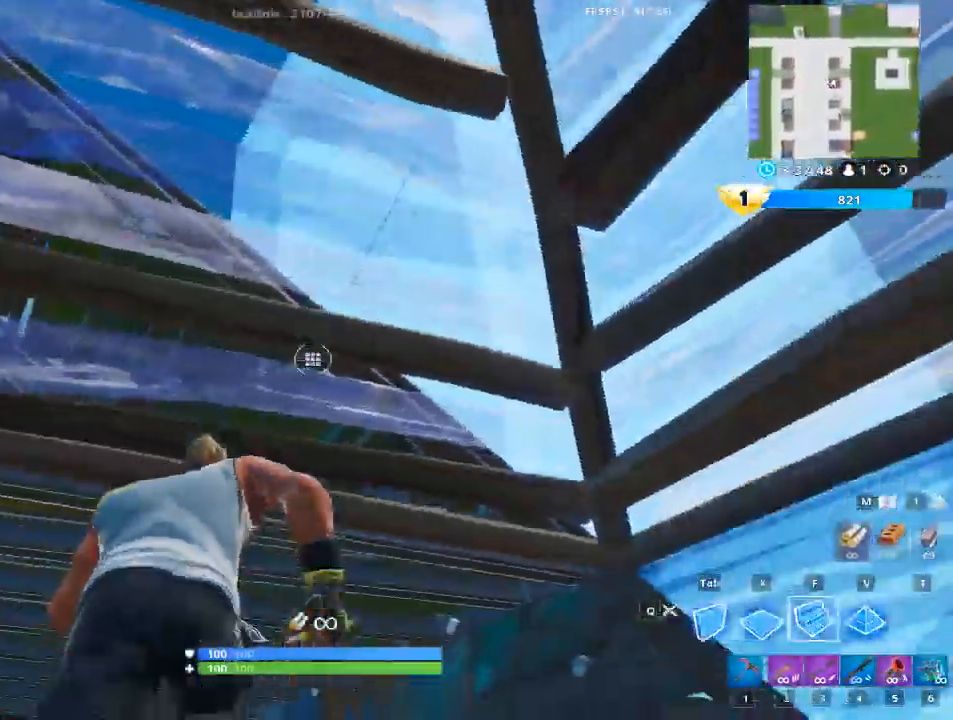
{"keys": ["d", "s"], "mouse": [], "mouse_move": "still", "events": [[134, "a", "down"], [317, "s", "down"], [417, "a", "up"], [417, "d", "down"]]}
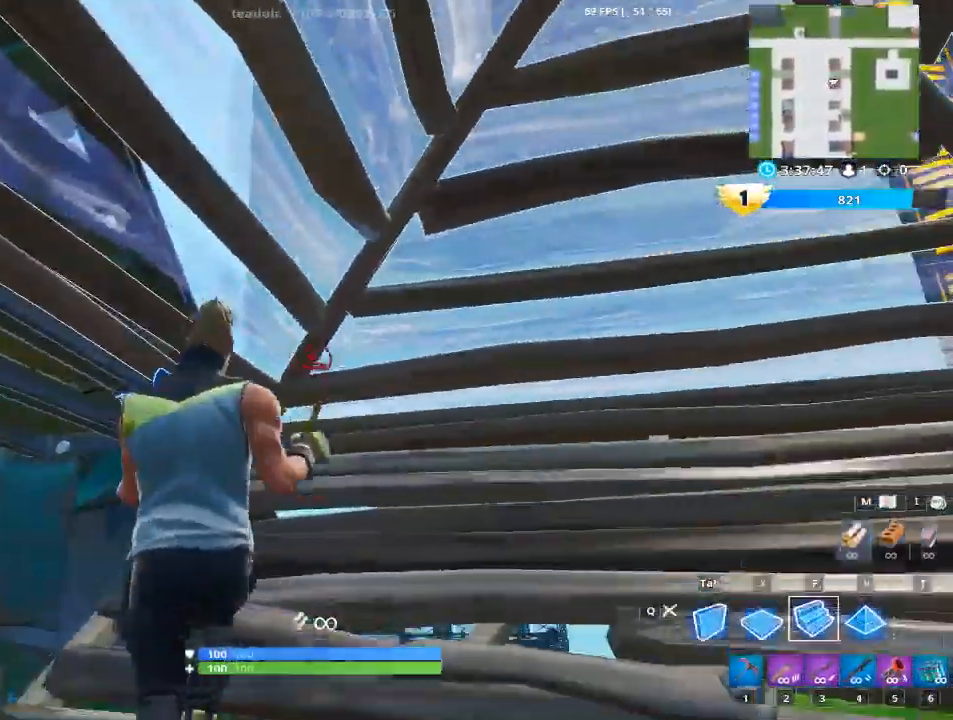
{"keys": ["g"], "mouse": [], "mouse_move": "still", "events": [[283, "d", "up"], [383, "s", "up"], [417, "g", "down"]]}
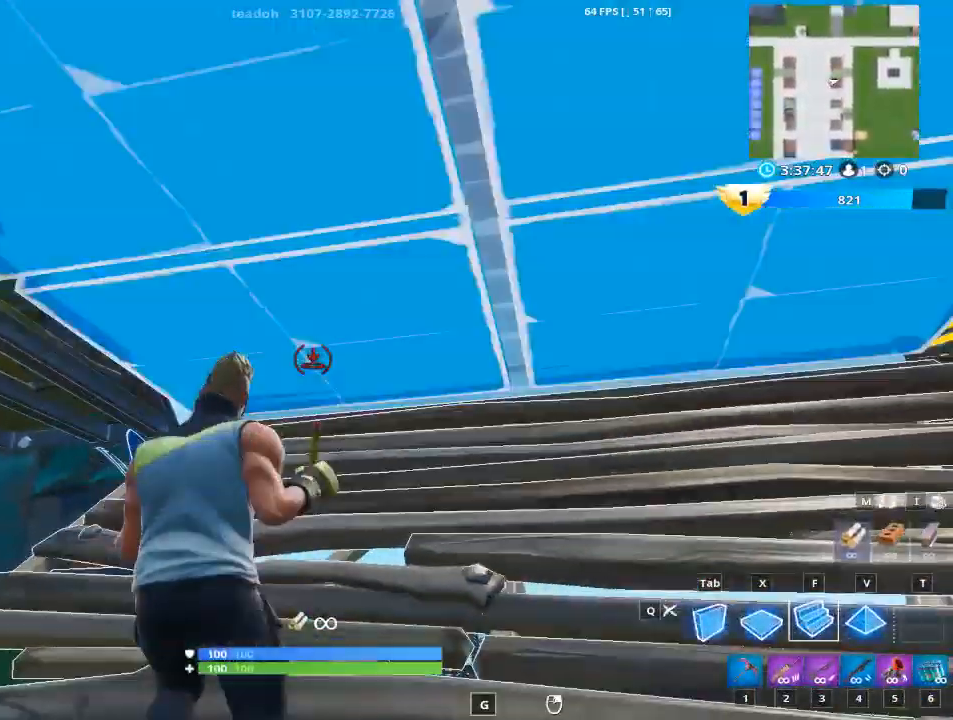
{"keys": ["g"], "mouse": [], "mouse_move": "right", "events": [[167, "g", "up"], [200, "mouse_left", "down"], [400, "g", "down"], [400, "mouse_left", "up"], [434, "mouse_left", "down"], [484, "mouse_left", "up"]]}
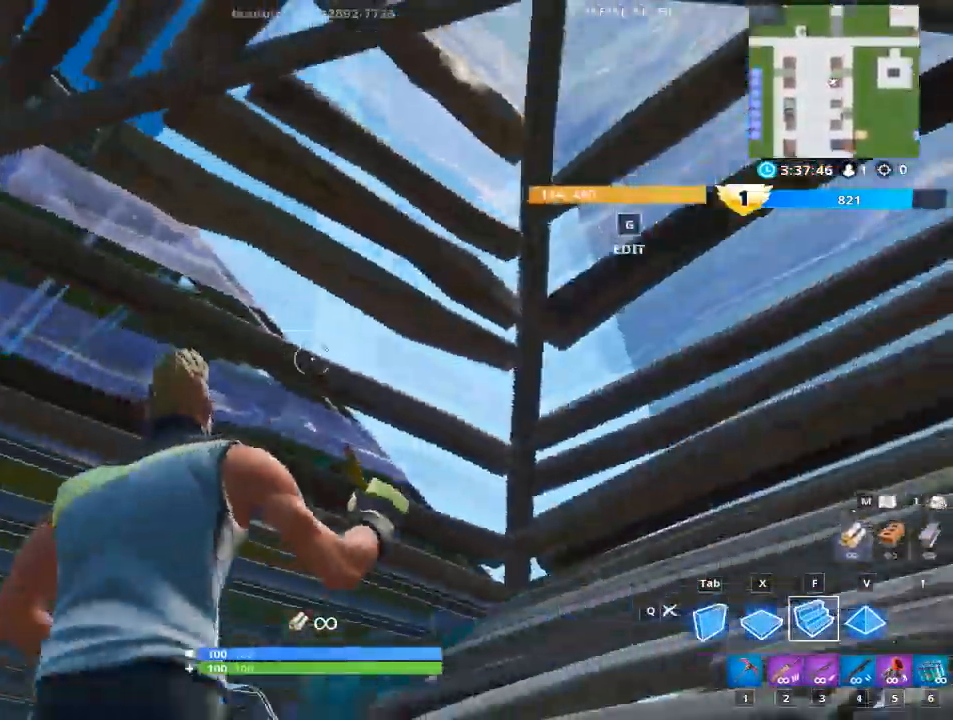
{"keys": ["d", "space"], "mouse": [], "mouse_move": "left", "events": [[33, "g", "up"], [33, "w", "down"], [166, "d", "down"], [450, "space", "down"], [500, "w", "up"]]}
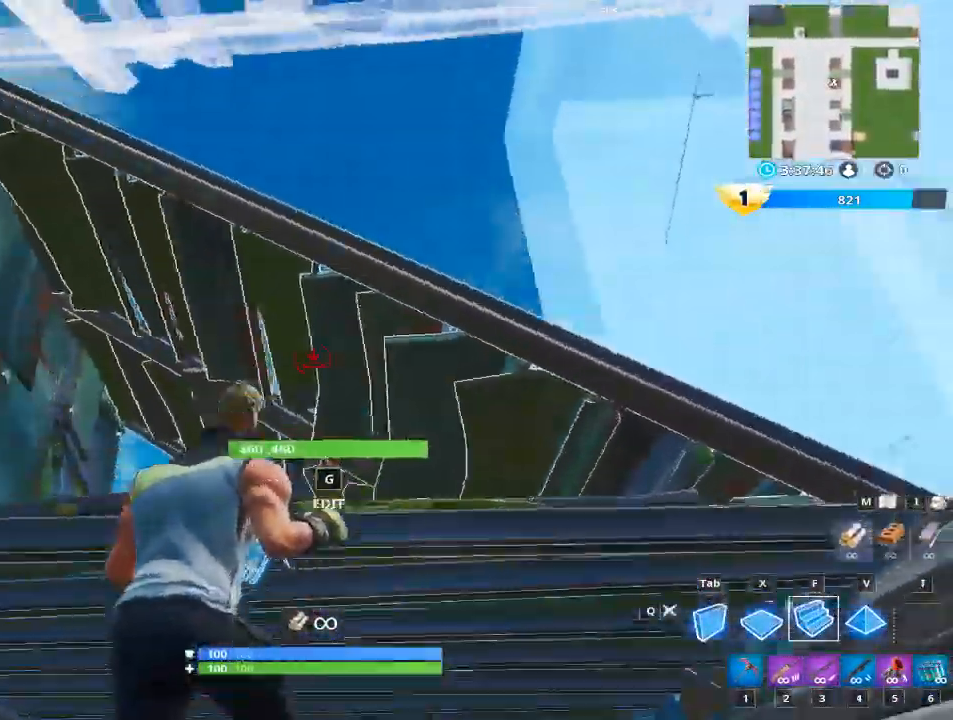
{"keys": ["d"], "mouse": [], "mouse_move": "up", "events": [[150, "space", "up"]]}
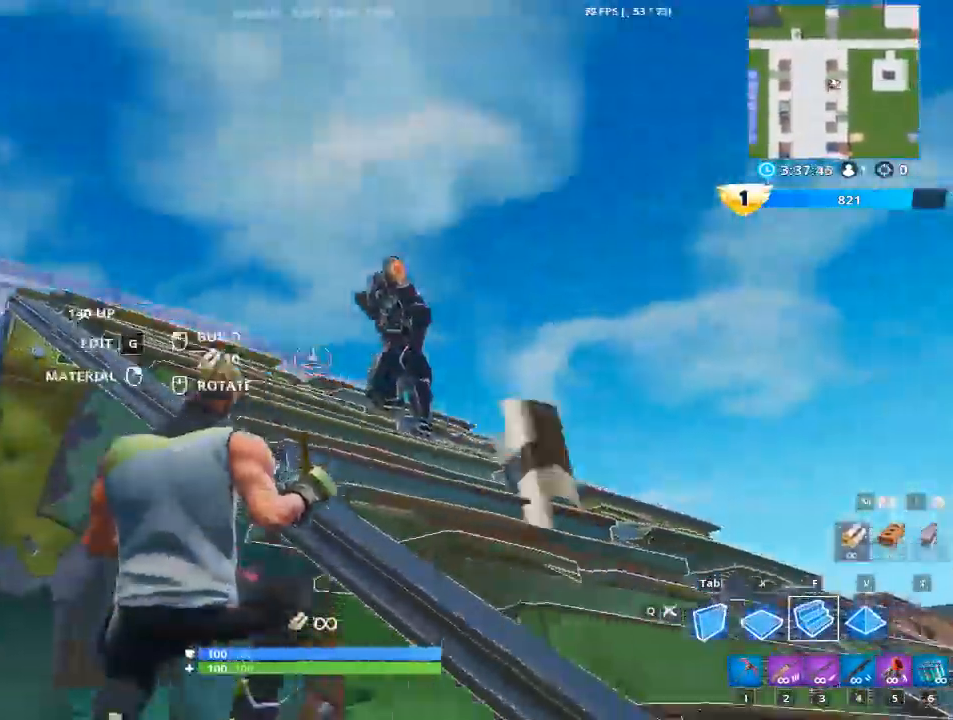
{"keys": ["a"], "mouse": [], "mouse_move": "still", "events": [[16, "mouse_left", "down"], [66, "a", "down"], [66, "d", "up"], [250, "mouse_left", "up"]]}
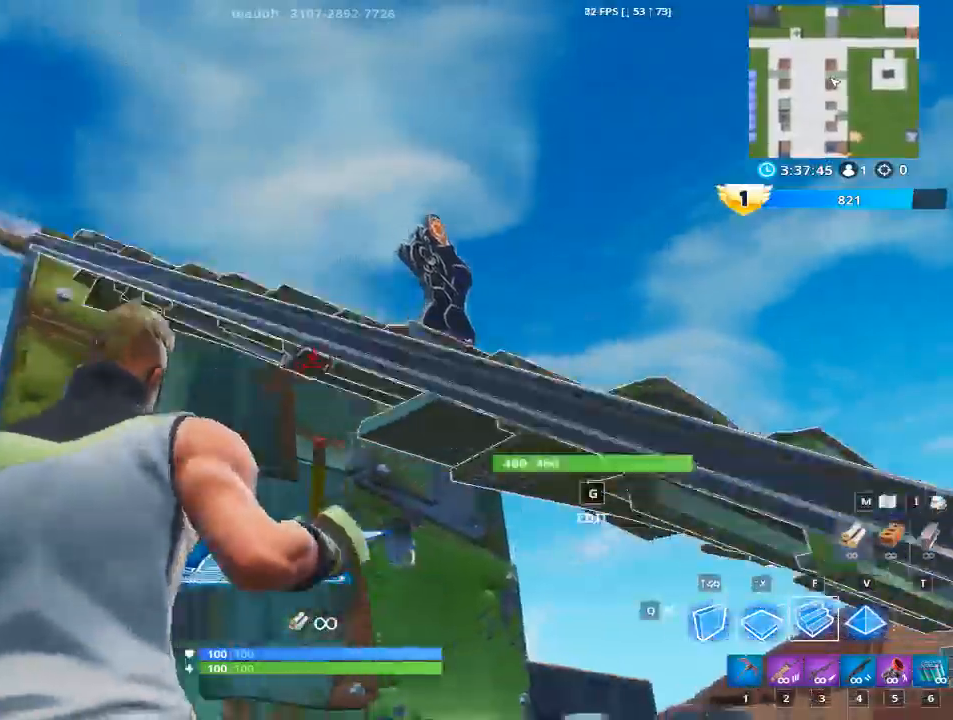
{"keys": ["a"], "mouse": [], "mouse_move": "still", "events": []}
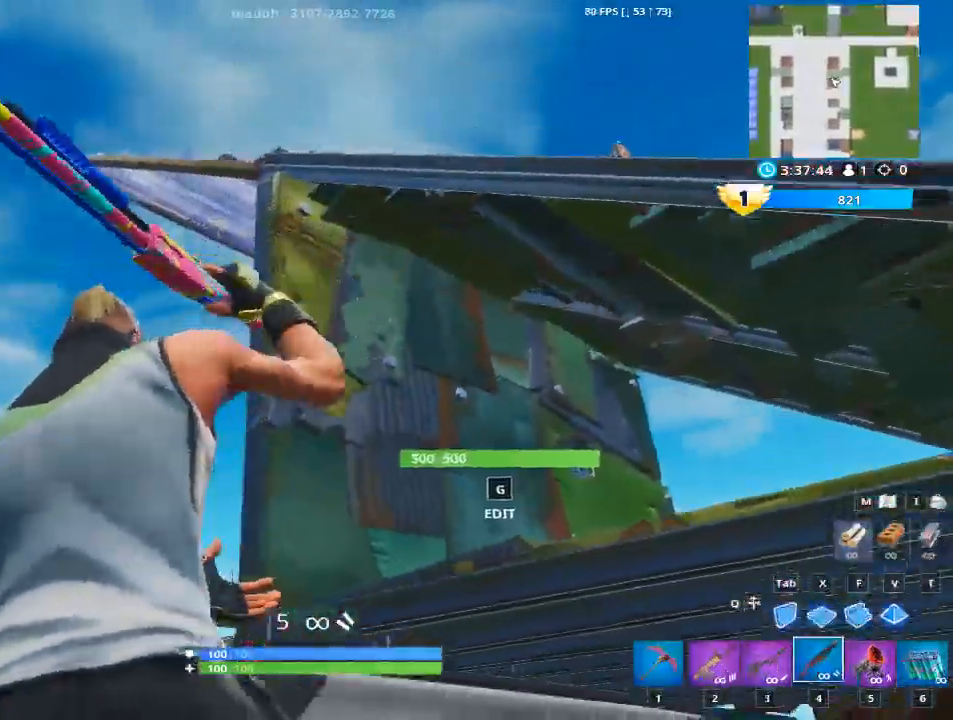
{"keys": ["a"], "mouse": [], "mouse_move": "right", "events": [[100, "w", "down"], [333, "w", "up"]]}
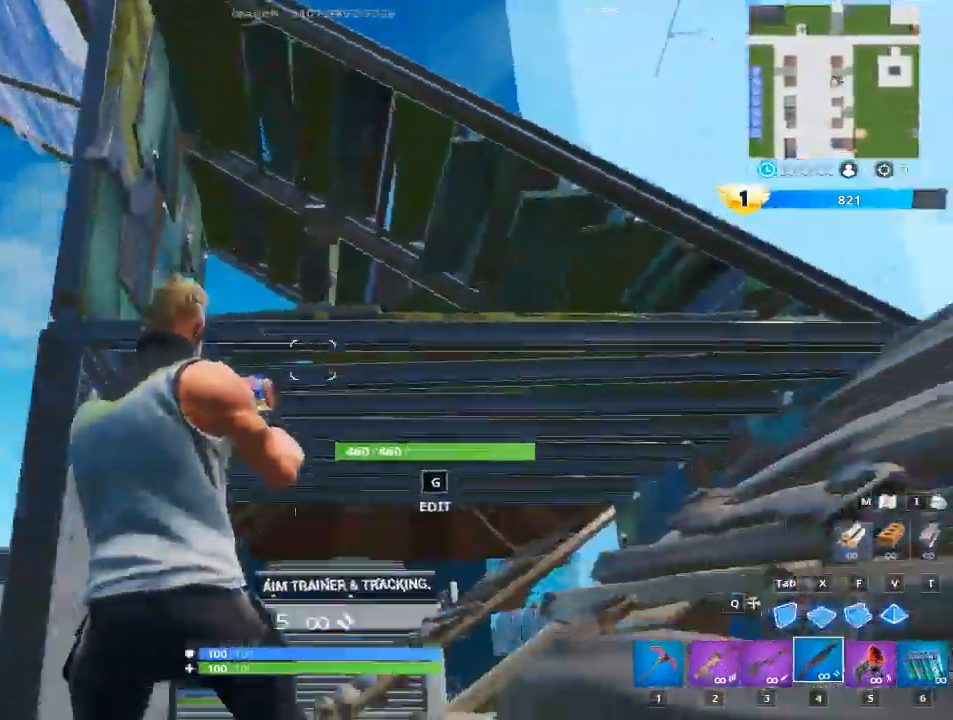
{"keys": ["a"], "mouse": [], "mouse_move": "up", "events": [[300, "v", "down"], [484, "v", "up"]]}
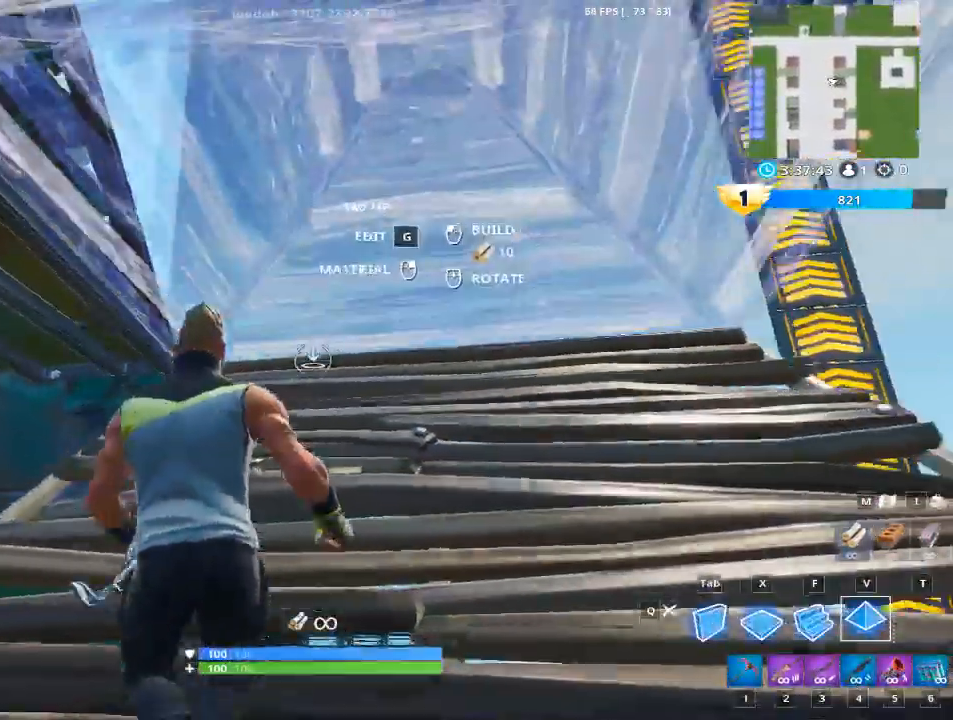
{"keys": ["d"], "mouse": [], "events": [[33, "a", "up"], [83, "mouse_left", "down"], [216, "d", "down"], [450, "mouse_left", "up"]]}
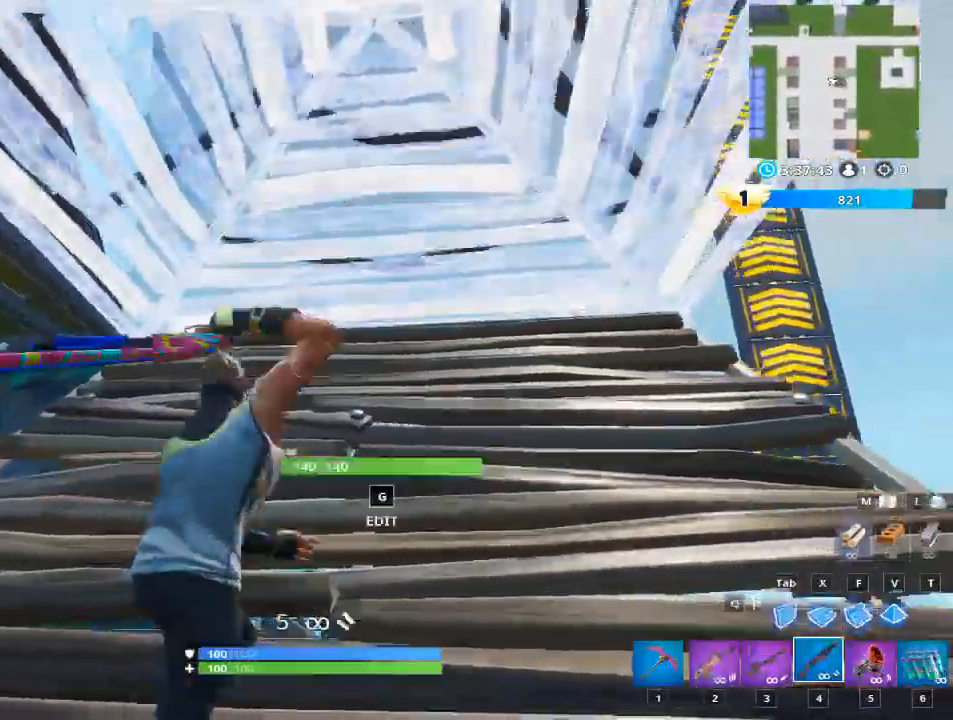
{"keys": ["g"], "mouse": [], "mouse_move": "still", "events": [[50, "w", "down"], [134, "d", "up"], [417, "g", "down"], [417, "w", "up"]]}
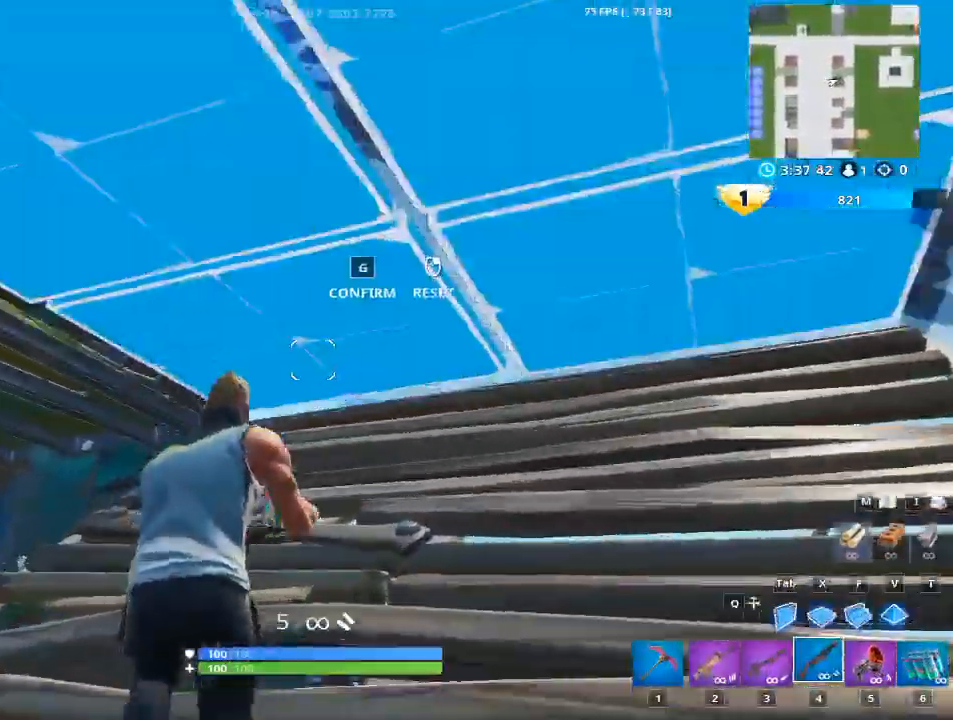
{"keys": ["d"], "mouse": [], "mouse_move": "right", "events": [[16, "mouse_left", "down"], [66, "g", "up"], [250, "f", "down"], [300, "f", "up"], [333, "mouse_left", "up"], [383, "d", "down"]]}
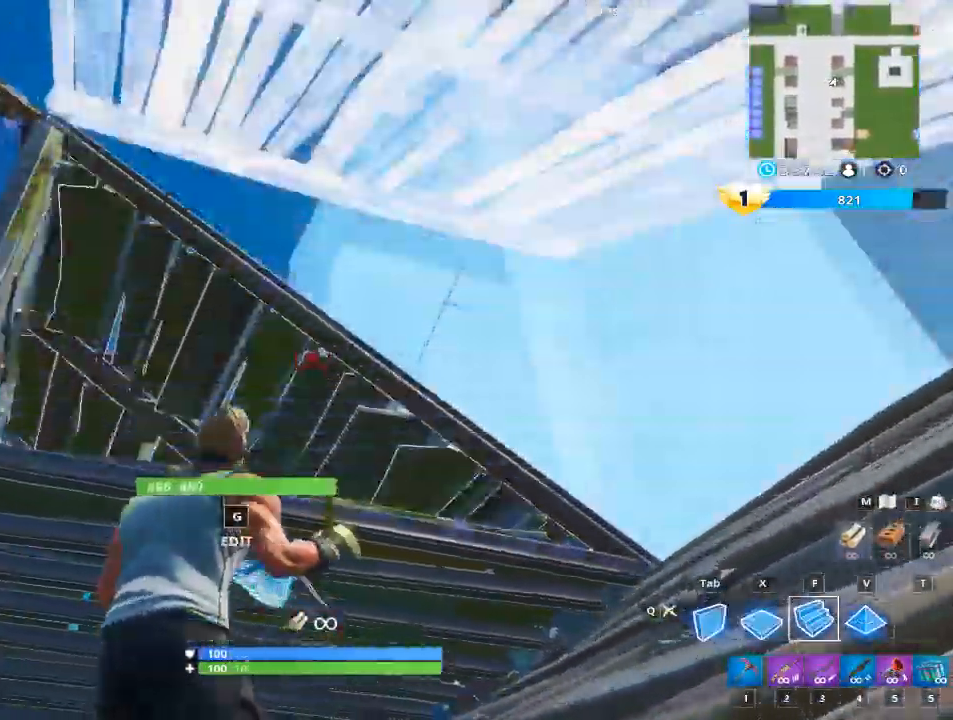
{"keys": ["d"], "mouse": ["left"], "mouse_move": "down", "events": [[33, "w", "down"], [167, "space", "down"], [217, "tab", "down"], [350, "mouse_left", "down"], [350, "w", "up"], [400, "tab", "up"], [451, "space", "up"]]}
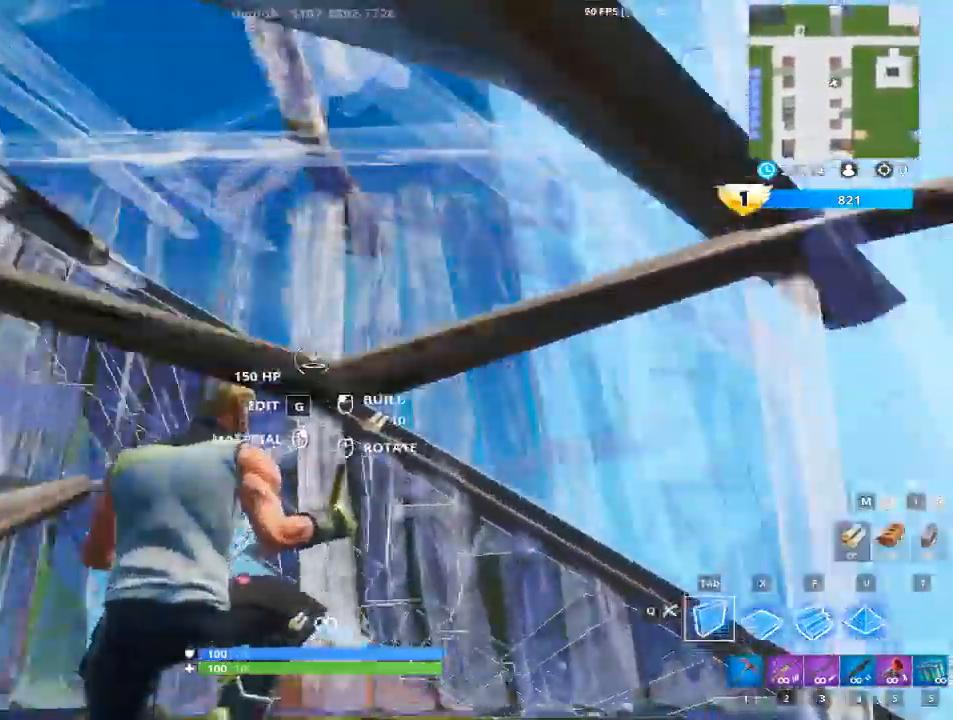
{"keys": ["d"], "mouse": [], "mouse_move": "down", "events": [[417, "mouse_left", "up"]]}
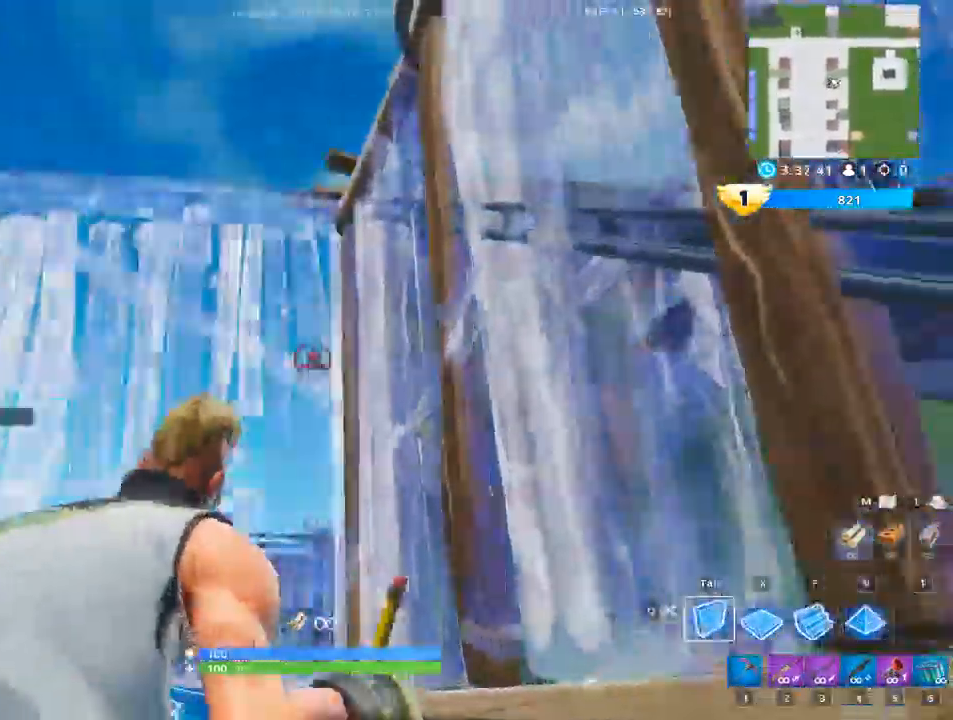
{"keys": ["a", "f", "space", "x"], "mouse": ["left"], "mouse_move": "up-right", "events": [[17, "a", "down"], [67, "d", "up"], [150, "space", "down"], [300, "x", "down"], [350, "mouse_left", "down"], [434, "f", "down"]]}
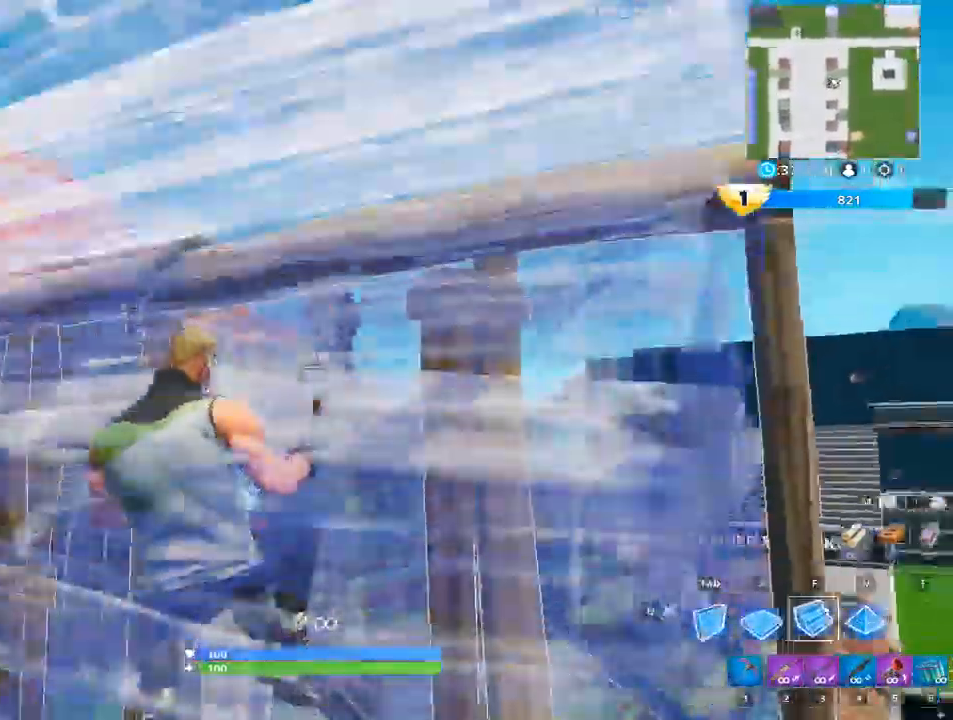
{"keys": ["d"], "mouse": [], "mouse_move": "up-right", "events": [[166, "x", "up"], [216, "f", "up"], [267, "space", "up"], [400, "a", "up"], [450, "mouse_left", "up"], [500, "d", "down"]]}
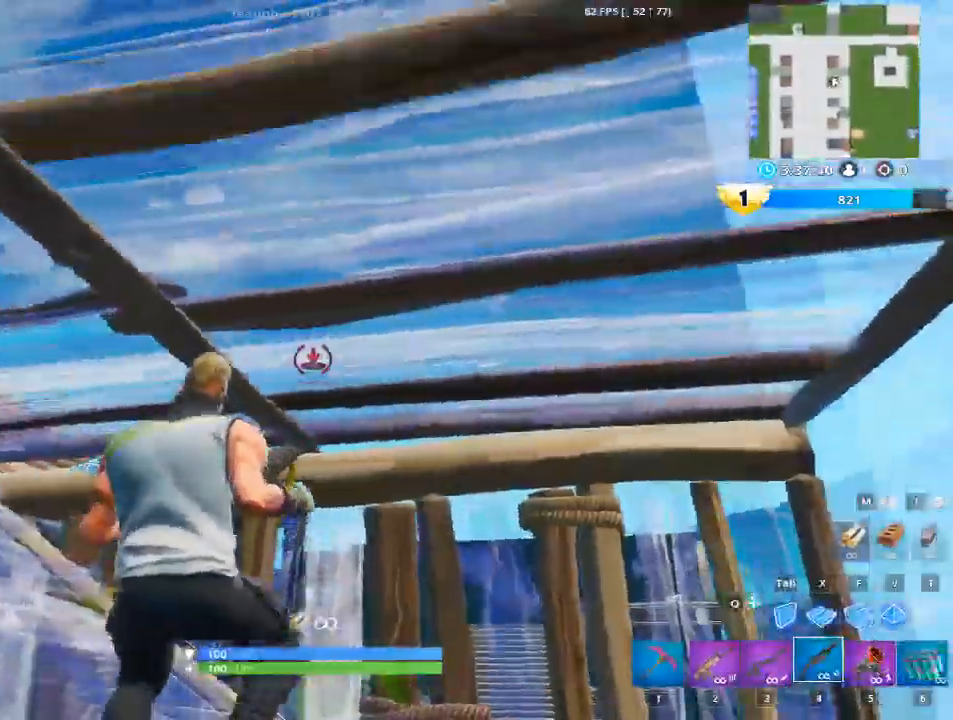
{"keys": ["a"], "mouse": [], "mouse_move": "up-right", "events": [[317, "a", "down"], [317, "d", "up"]]}
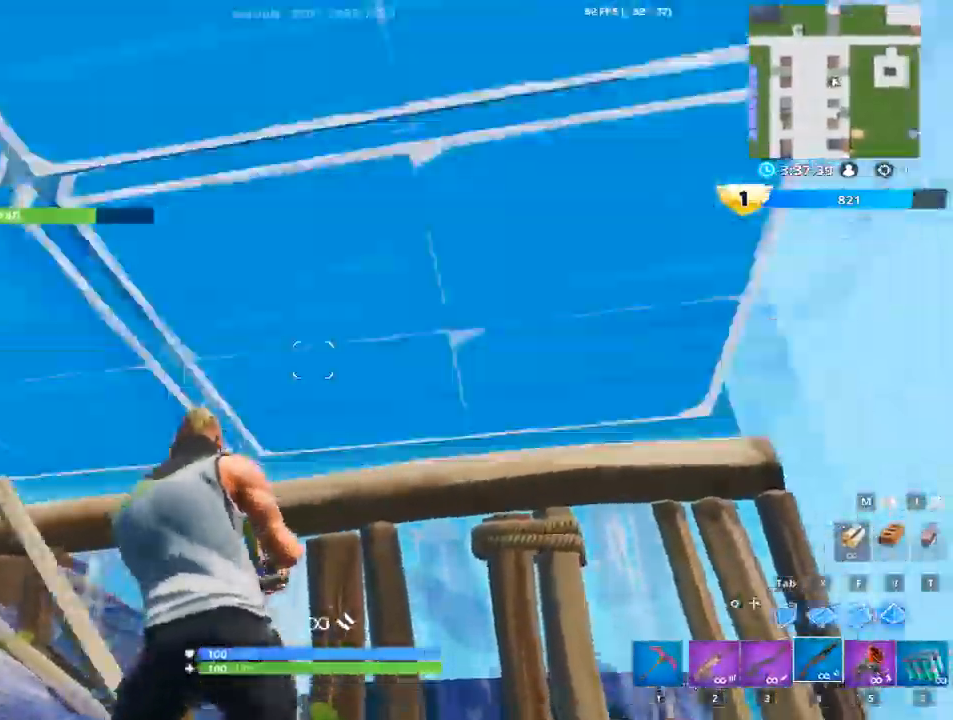
{"keys": ["w"], "mouse": [], "mouse_move": "down", "events": [[16, "g", "down"], [66, "a", "up"], [100, "mouse_left", "down"], [150, "g", "up"], [250, "g", "down"], [250, "mouse_left", "up"], [333, "w", "down"], [433, "g", "up"]]}
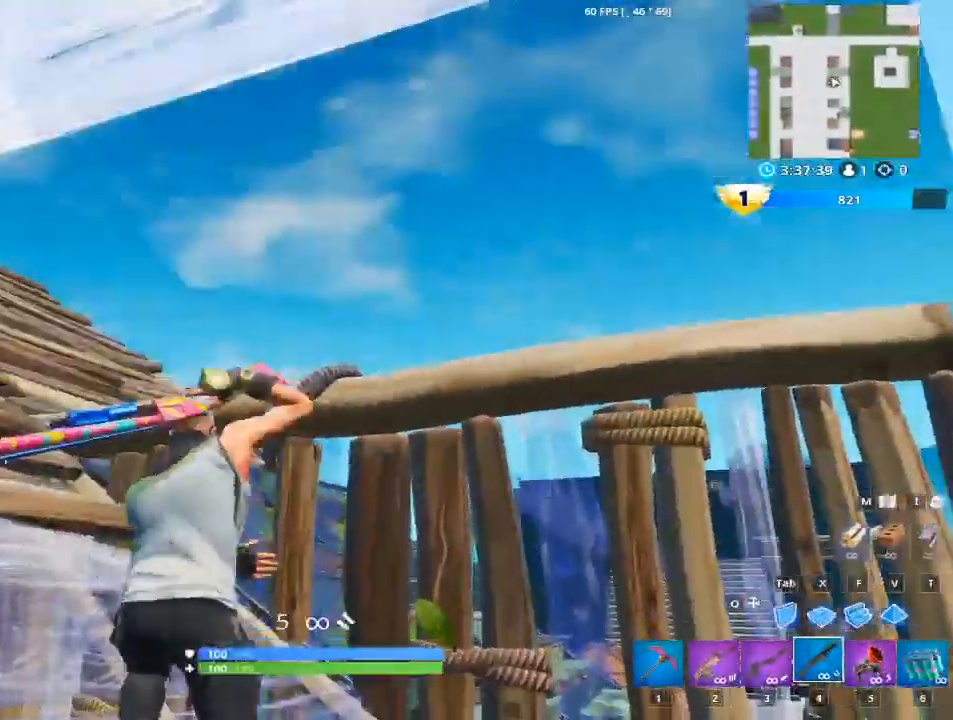
{"keys": ["a", "w"], "mouse": [], "mouse_move": "right", "events": [[267, "a", "down"], [267, "space", "down"], [451, "space", "up"]]}
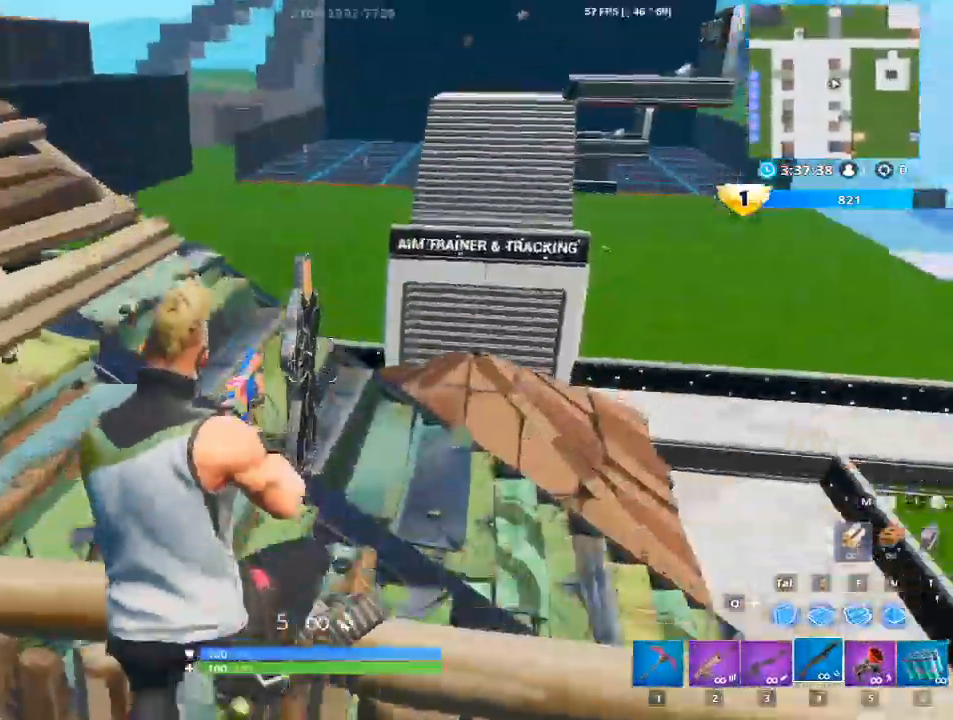
{"keys": ["a"], "mouse": [], "events": [[133, "a", "up"], [133, "mouse_left", "down"], [233, "r", "down"], [283, "mouse_left", "up"], [367, "a", "down"], [367, "r", "up"], [417, "w", "up"]]}
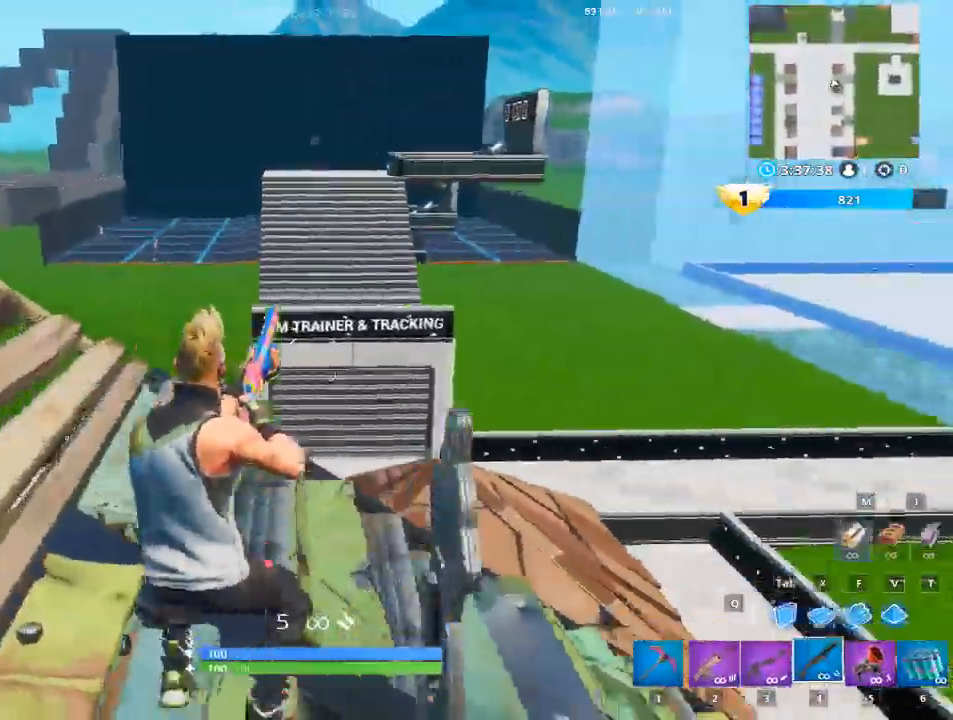
{"keys": ["a"], "mouse": [], "mouse_move": "still", "events": []}
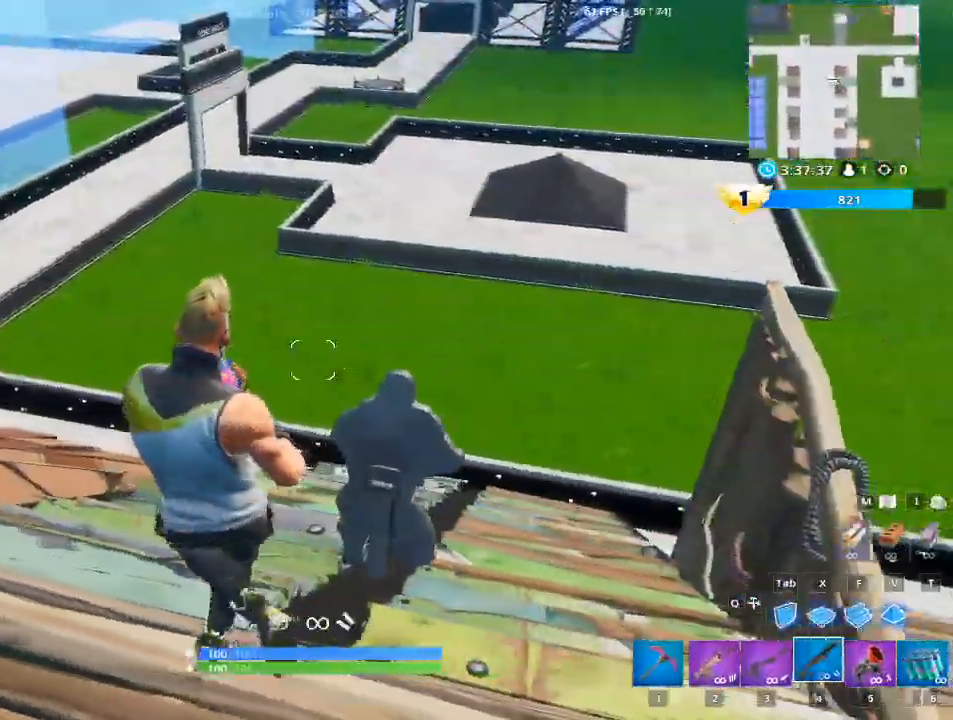
{"keys": [], "mouse": [], "mouse_move": "left", "events": [[16, "a", "up"], [66, "d", "down"], [267, "d", "up"]]}
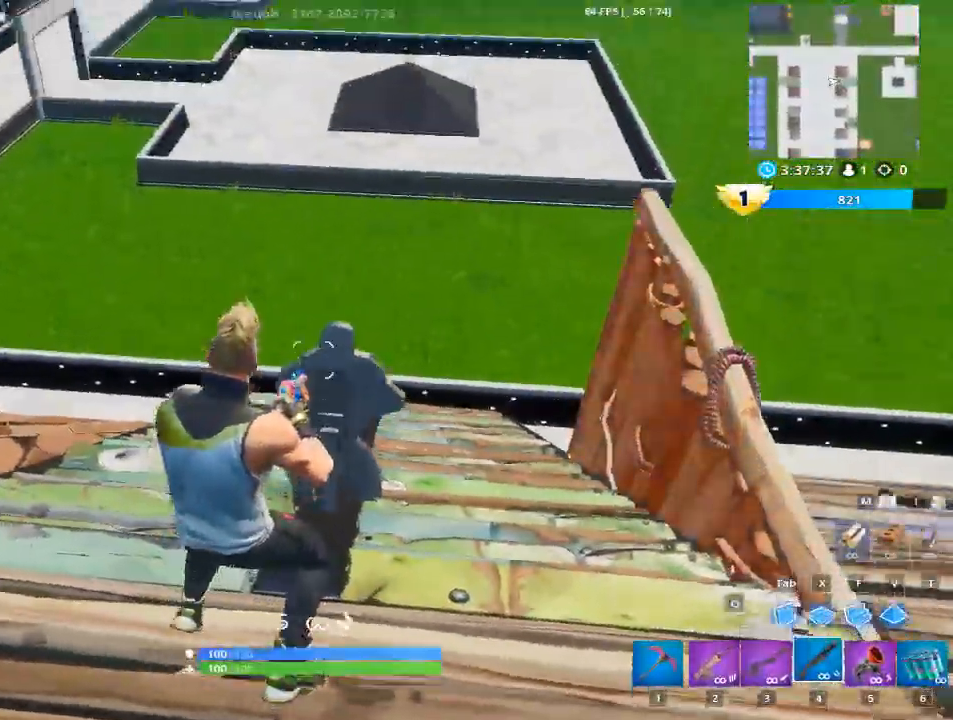
{"keys": ["w"], "mouse": [], "mouse_move": "down", "events": [[33, "mouse_left", "down"], [184, "r", "down"], [284, "mouse_left", "up"], [367, "r", "up"], [367, "w", "down"]]}
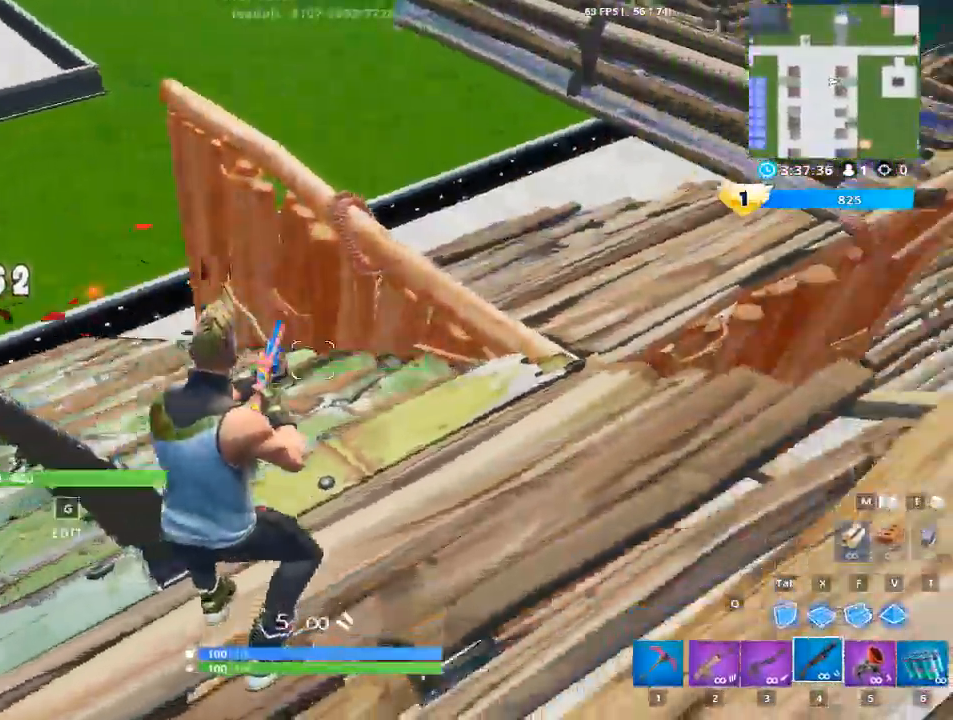
{"keys": ["r", "space", "w"], "mouse": [], "mouse_move": "still", "events": [[100, "r", "down"], [250, "r", "up"], [433, "r", "down"], [433, "space", "down"]]}
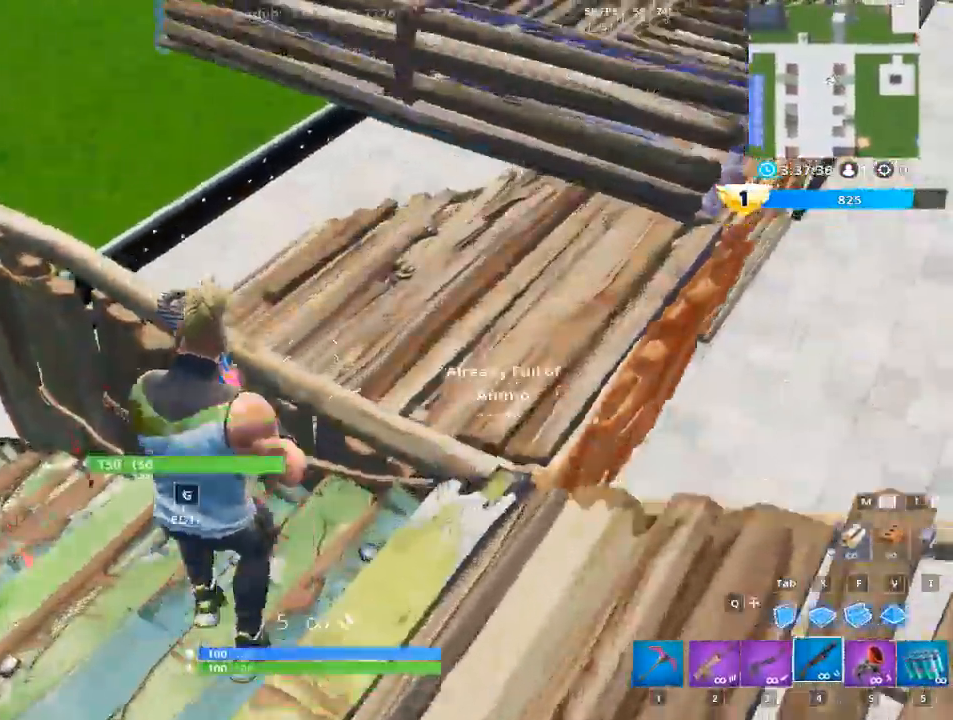
{"keys": ["a", "w"], "mouse": [], "mouse_move": "up", "events": [[117, "r", "up"], [117, "space", "up"], [300, "r", "down"], [451, "r", "up"], [501, "a", "down"]]}
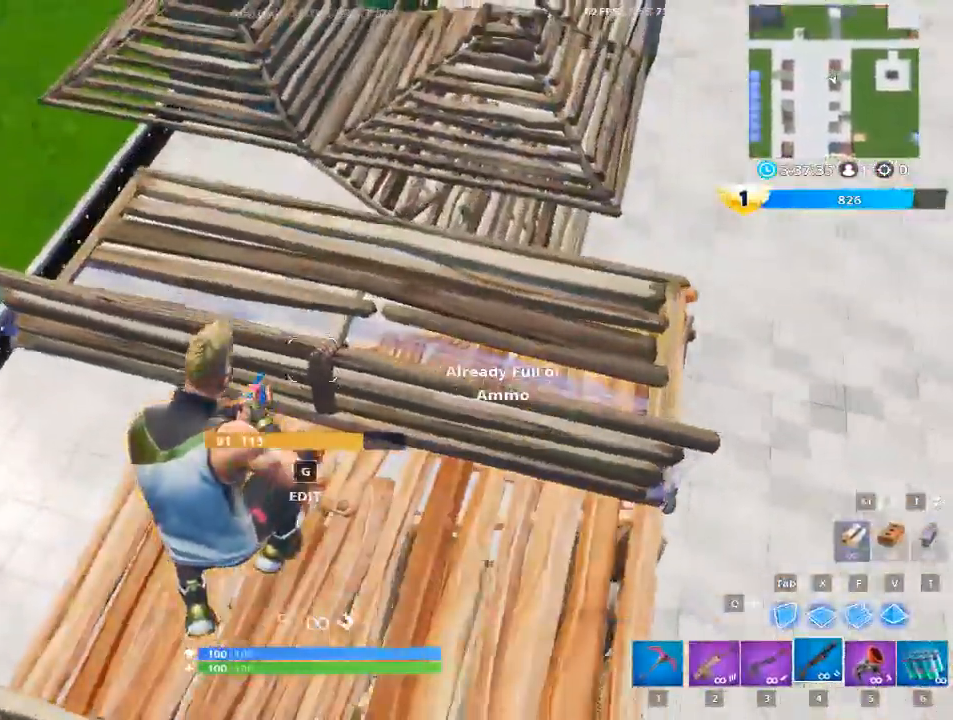
{"keys": ["a"], "mouse": [], "mouse_move": "up", "events": [[233, "w", "up"]]}
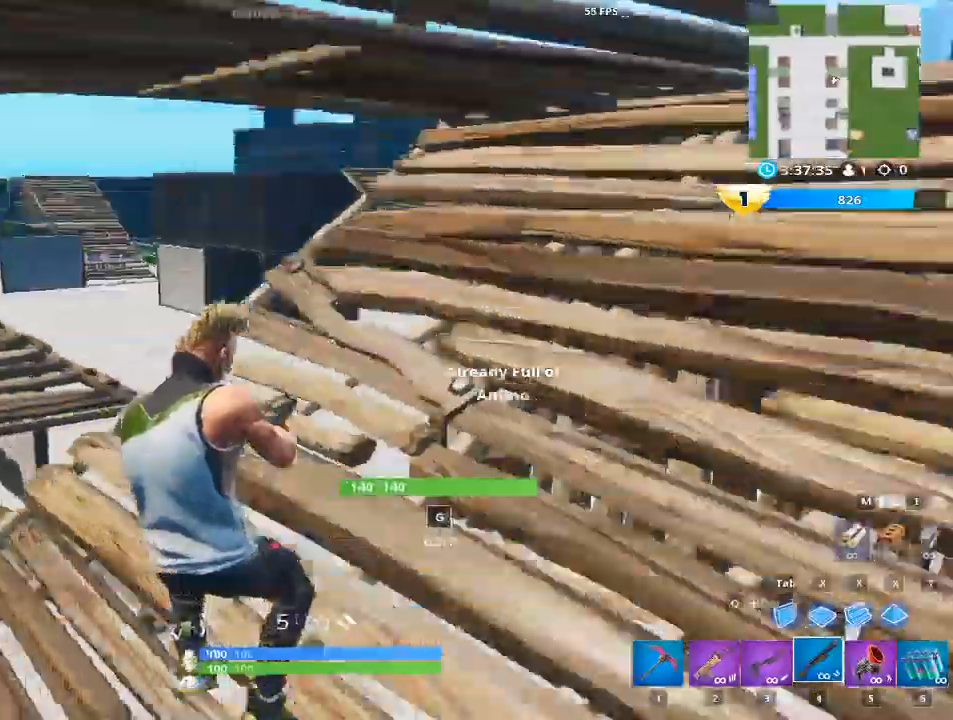
{"keys": [], "mouse": [], "mouse_move": "down", "events": [[50, "a", "up"], [200, "1", "down"], [384, "1", "up"]]}
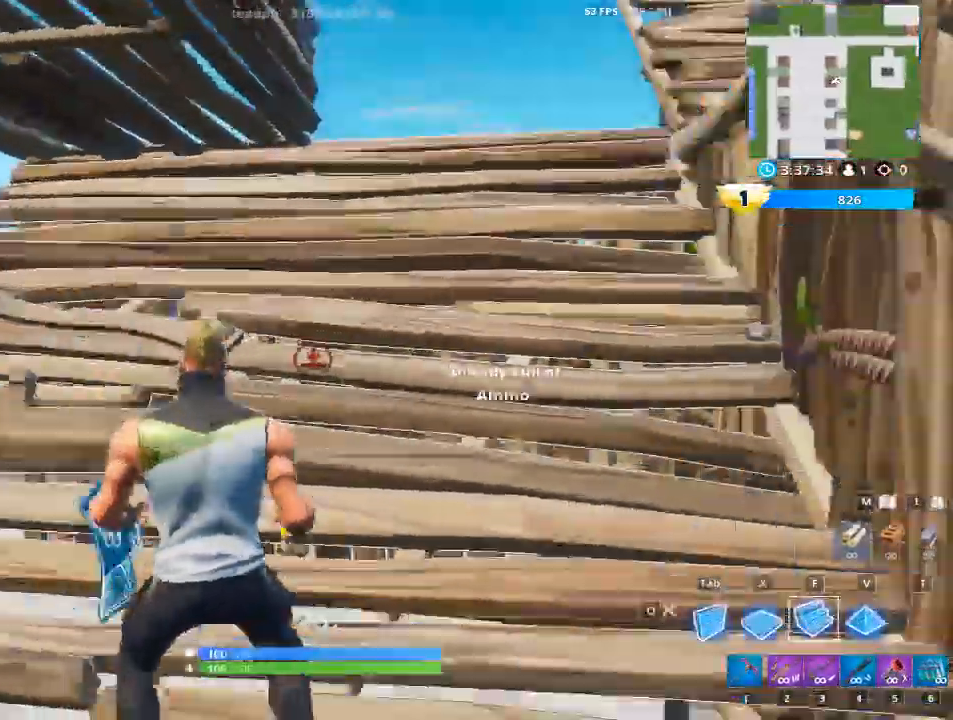
{"keys": ["a"], "mouse": ["left"], "mouse_move": "down", "events": [[33, "a", "down"], [133, "mouse_left", "down"]]}